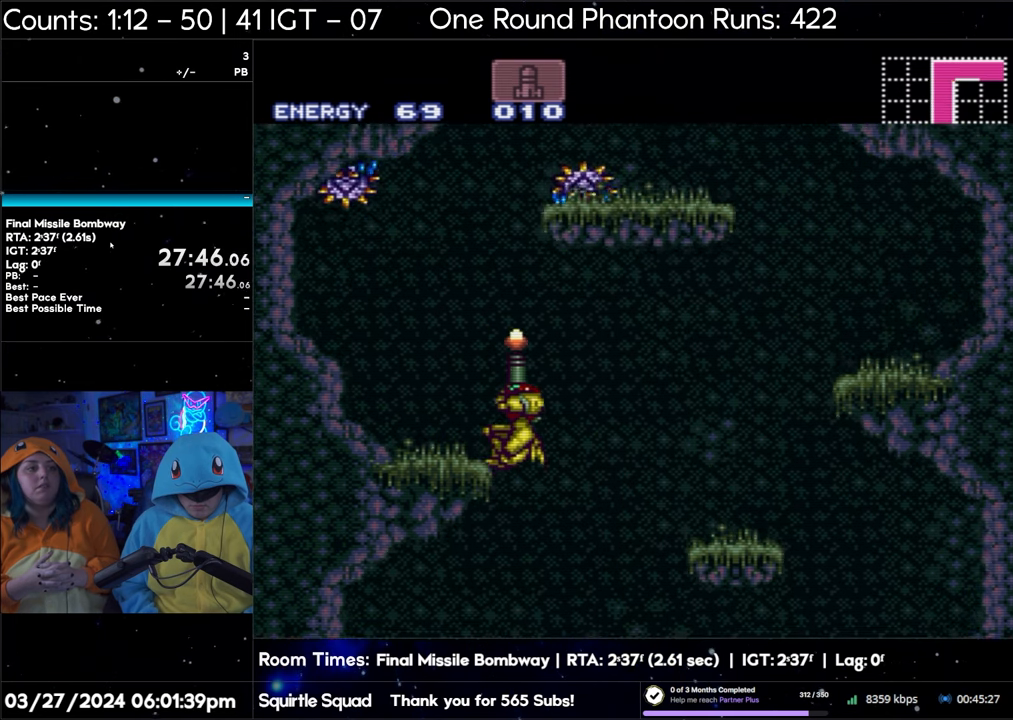
Gameplay with a controller (Nintendo layout); each line is a JSON object with the inputs held at the frame after it. "events" lists button and stick changes between this image and that frame as [ms after this image, input, new state], when the widget could be followed in between. Not read: L3 R3.
{"buttons": ["B", "Y", "DPAD_UP"], "events": []}
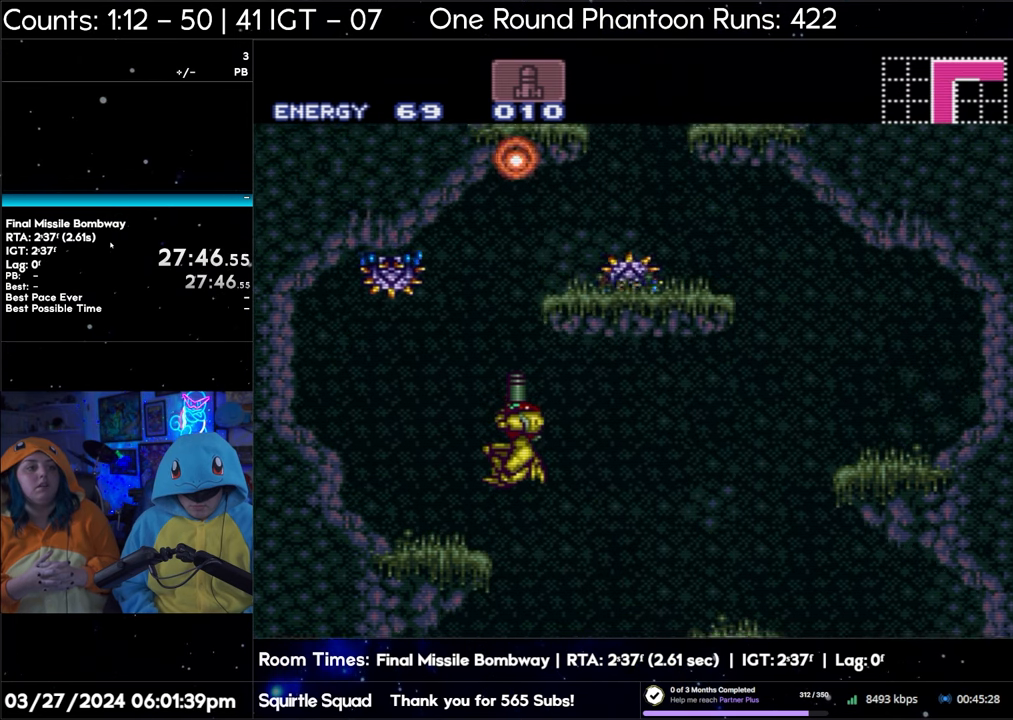
{"buttons": ["B", "Y", "DPAD_UP"], "events": []}
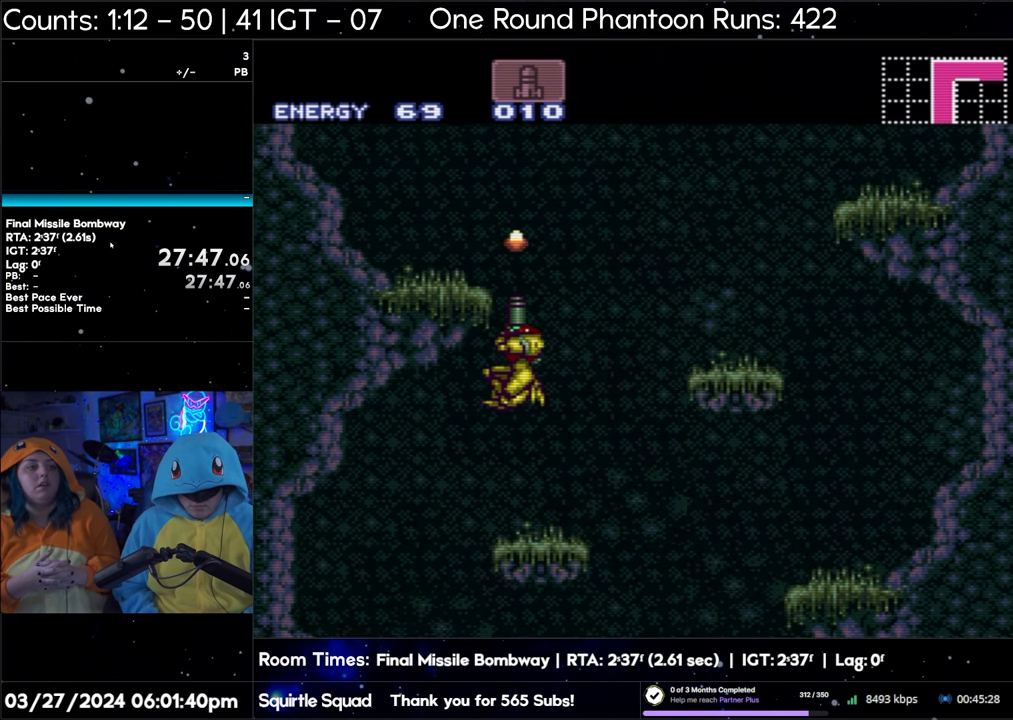
{"buttons": ["B", "Y", "DPAD_UP"], "events": []}
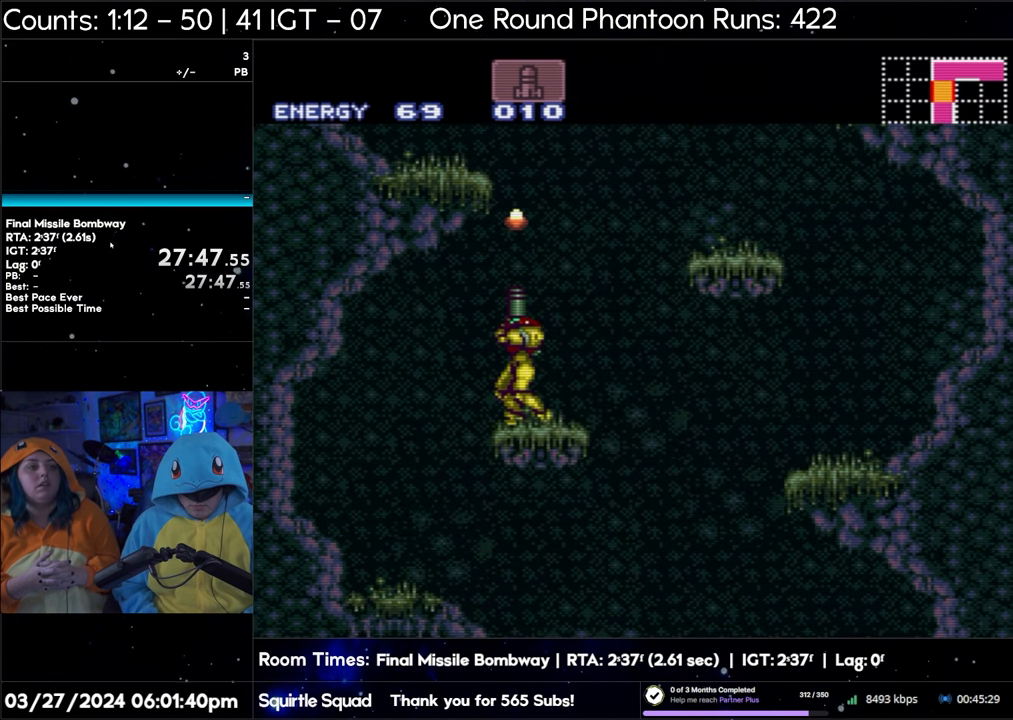
{"buttons": ["B", "Y", "DPAD_UP"], "events": [[67, "Y", "up"], [83, "B", "up"], [150, "B", "down"], [350, "Y", "down"]]}
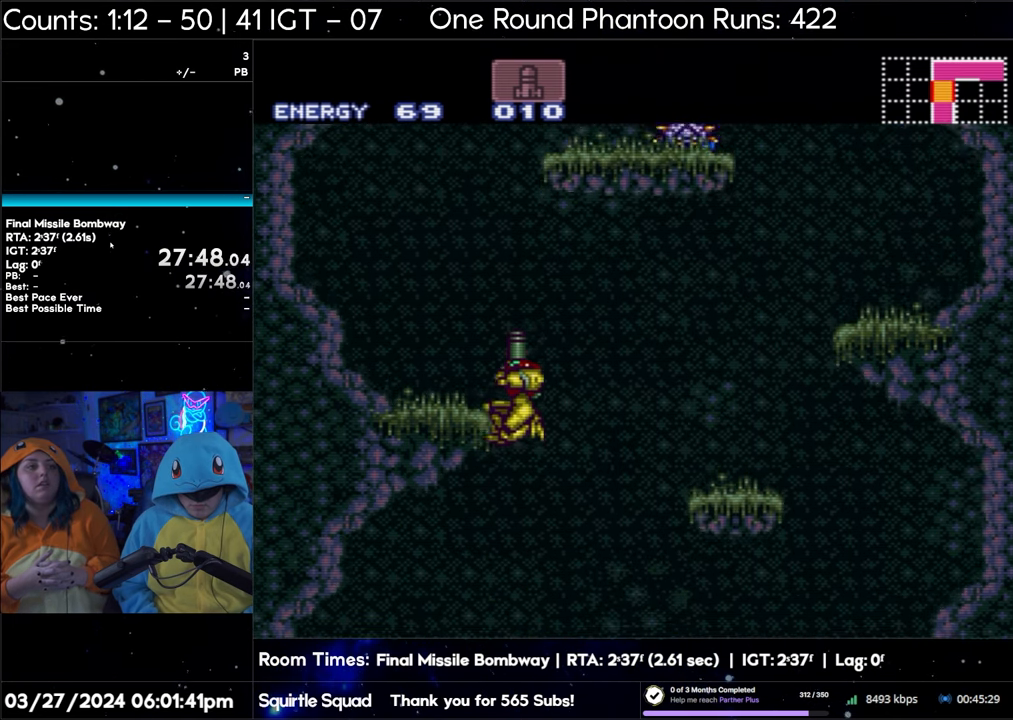
{"buttons": ["B", "Y", "DPAD_UP"], "events": []}
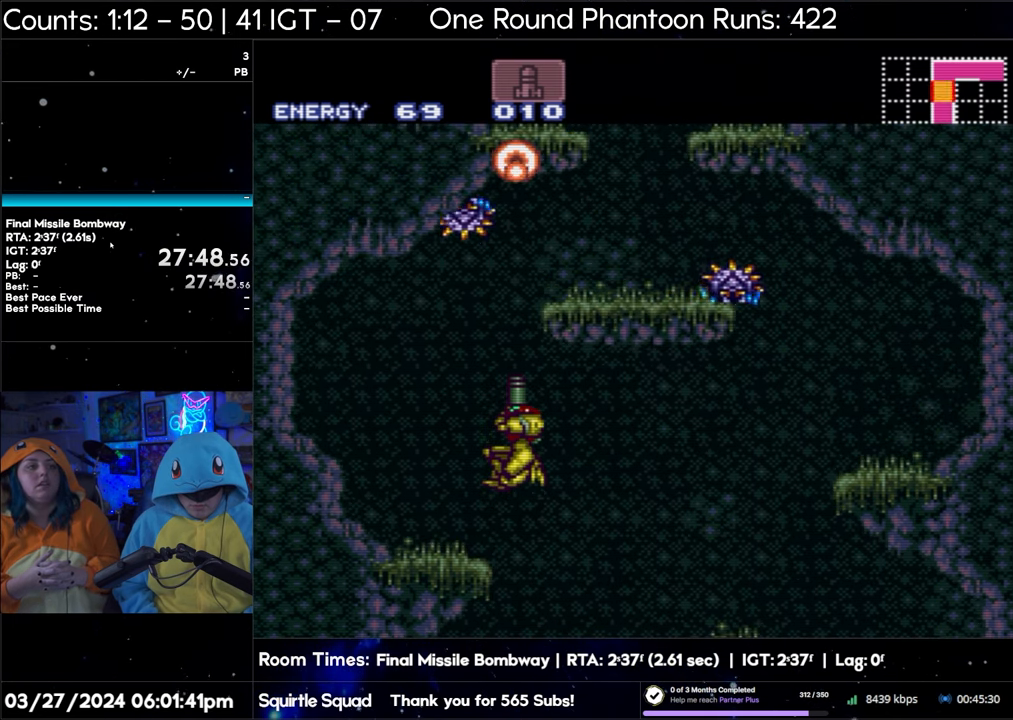
{"buttons": ["B", "Y", "DPAD_UP"], "events": []}
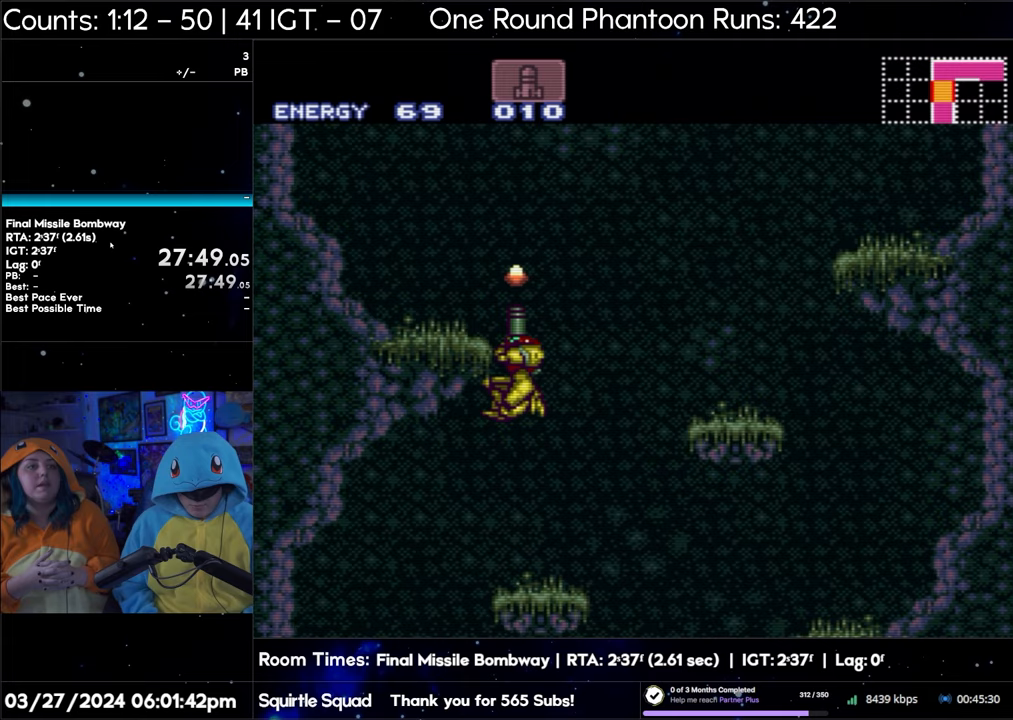
{"buttons": ["DPAD_UP"], "events": [[467, "B", "up"], [467, "Y", "up"]]}
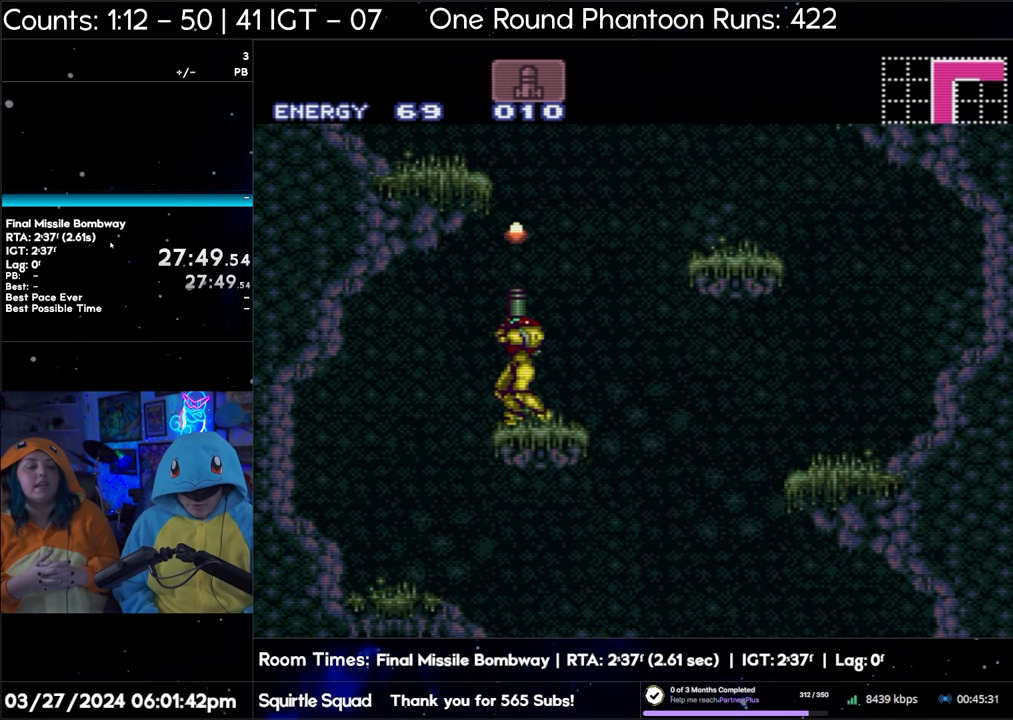
{"buttons": [], "events": [[67, "DPAD_UP", "up"]]}